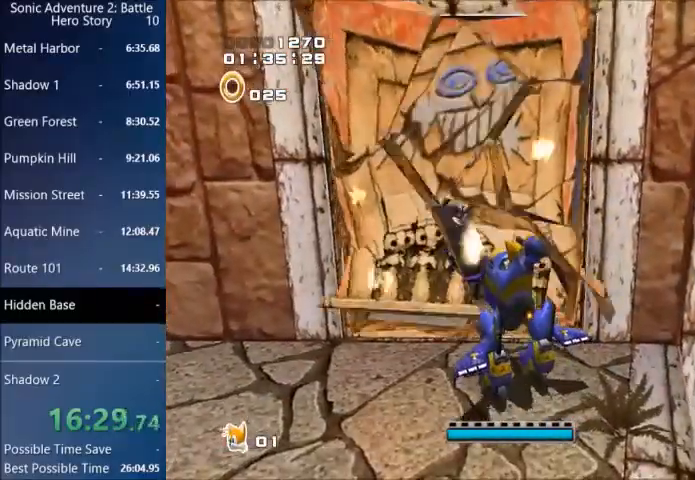
Gameplay with a controller (PlayStation layout); each line is a JSON object with the inputs held at the frame after it. "events" lists button and stick changes between this image and that frame as [ms after this image, input, new state], when the widget could be followed in between.
{"buttons": [], "left_stick": "up", "right_stick": "center", "events": []}
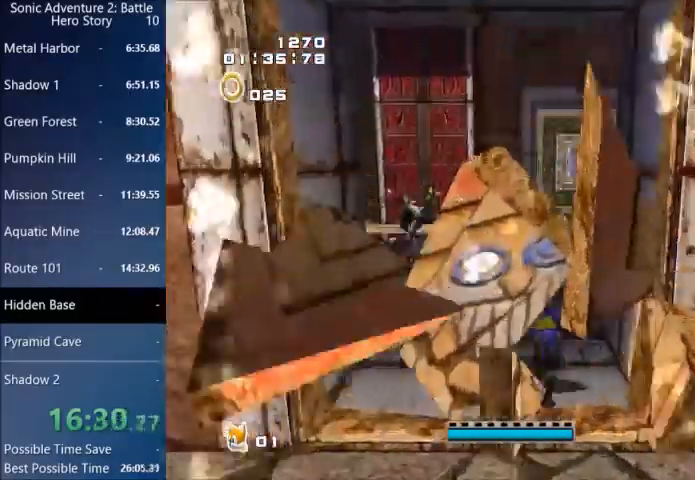
{"buttons": [], "left_stick": "up-left", "right_stick": "center", "events": [[233, "CROSS", "down"], [500, "CROSS", "up"], [500, "left_stick", "up-left"]]}
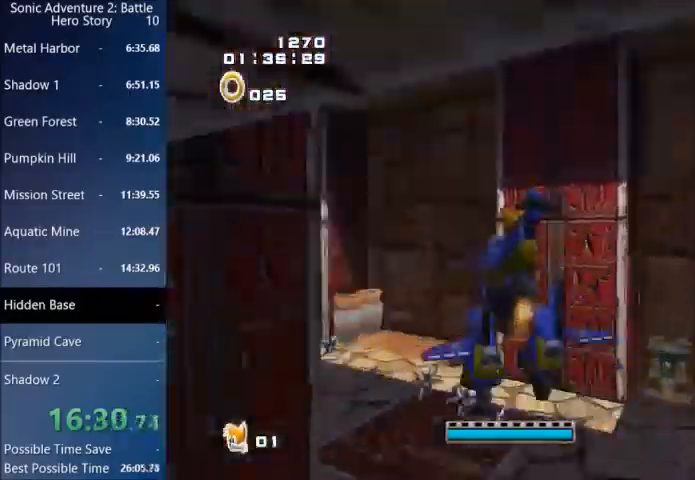
{"buttons": ["CROSS"], "left_stick": "up-left", "right_stick": "center", "events": [[67, "CROSS", "down"], [100, "L3", "down"], [267, "L3", "up"]]}
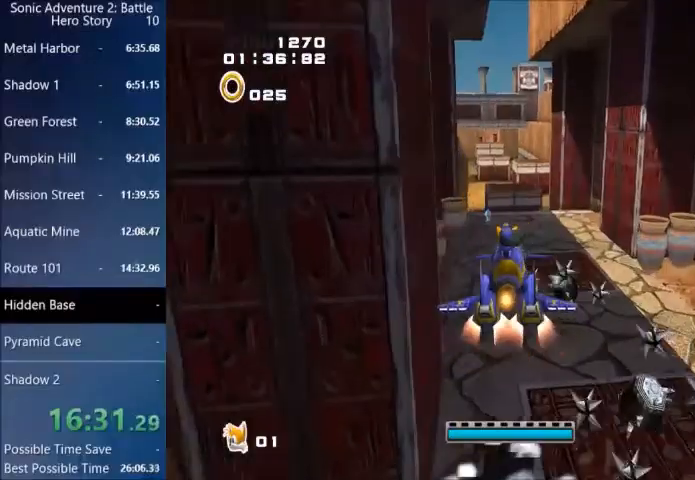
{"buttons": ["CROSS"], "left_stick": "up", "right_stick": "center", "events": [[300, "L3", "down"], [467, "L3", "up"], [467, "left_stick", "up"]]}
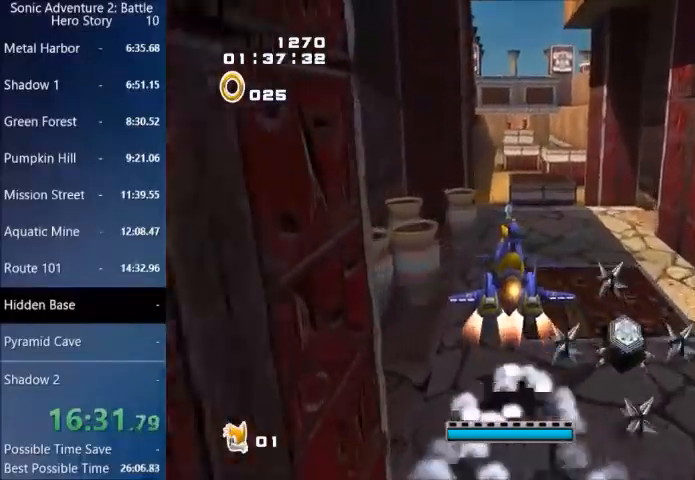
{"buttons": [], "left_stick": "up", "right_stick": "center", "events": [[401, "CROSS", "up"]]}
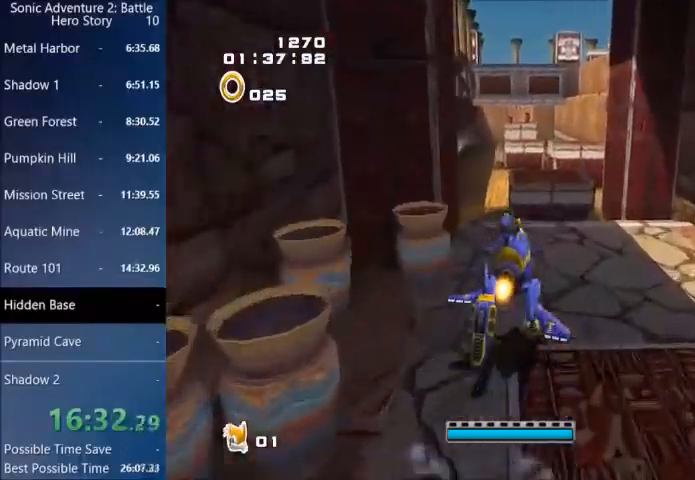
{"buttons": ["CROSS"], "left_stick": "up", "right_stick": "center", "events": [[167, "CROSS", "down"], [367, "CROSS", "up"], [434, "CROSS", "down"]]}
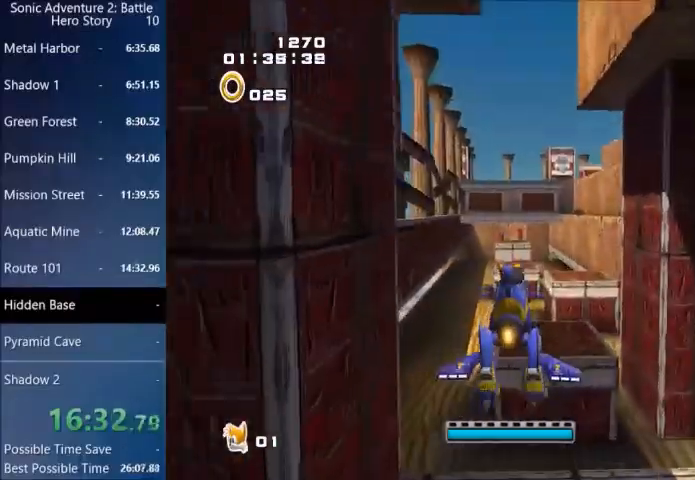
{"buttons": ["CROSS"], "left_stick": "up", "right_stick": "center", "events": []}
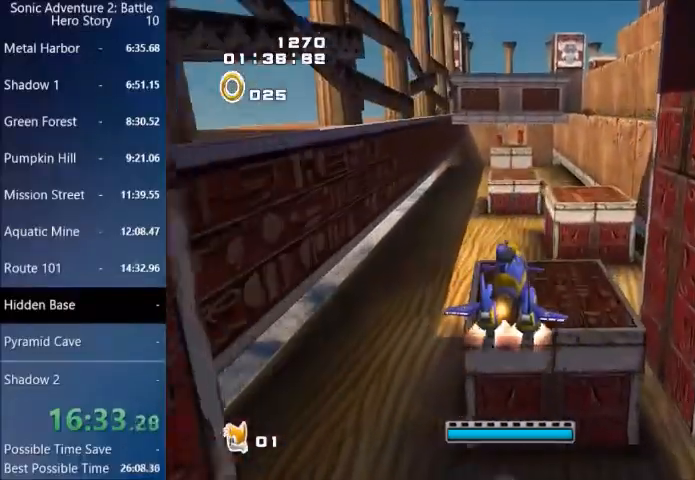
{"buttons": [], "left_stick": "up", "right_stick": "center", "events": [[267, "CROSS", "up"], [367, "CROSS", "down"], [500, "CROSS", "up"]]}
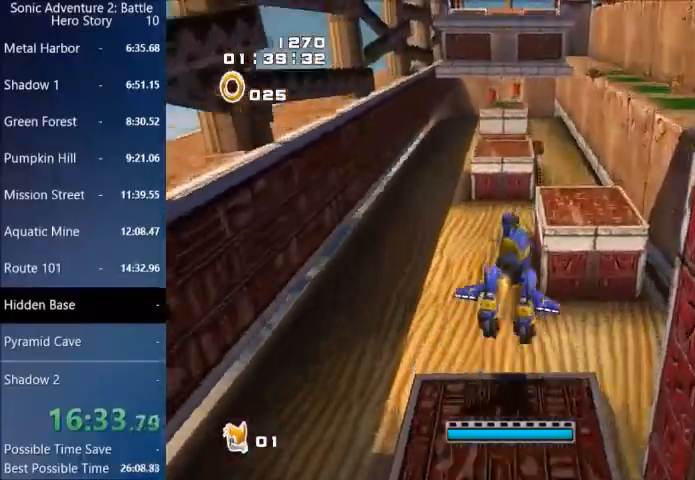
{"buttons": ["CROSS"], "left_stick": "up", "right_stick": "center", "events": [[134, "CROSS", "down"]]}
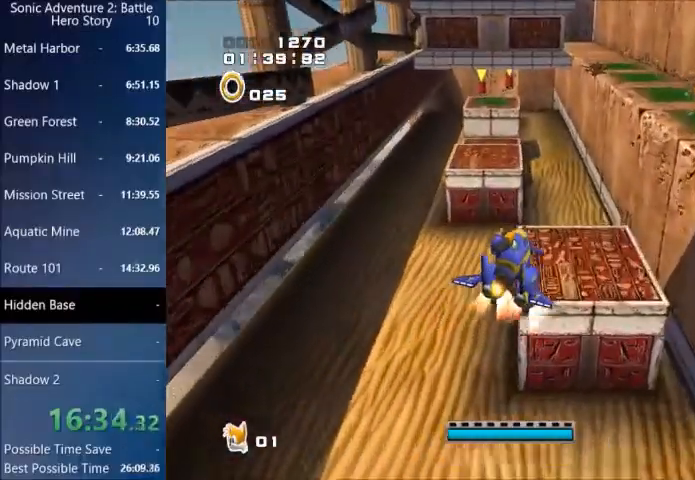
{"buttons": ["CROSS", "START"], "left_stick": "up", "right_stick": "center", "events": [[300, "CROSS", "up"], [467, "CROSS", "down"], [500, "START", "down"]]}
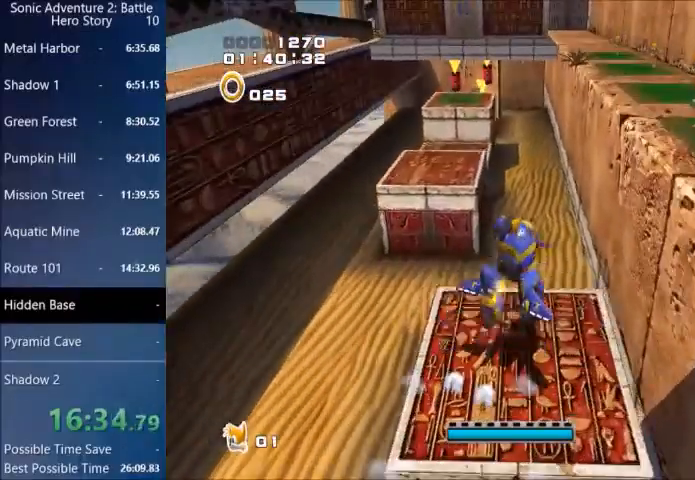
{"buttons": ["CROSS", "START"], "left_stick": "up", "right_stick": "center", "events": [[100, "CROSS", "up"], [134, "START", "up"], [267, "START", "down"], [301, "CROSS", "down"]]}
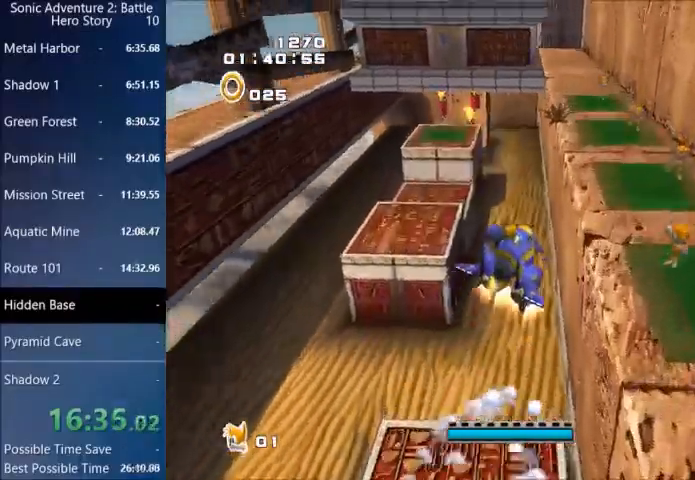
{"buttons": ["CROSS", "START"], "left_stick": "up", "right_stick": "center", "events": []}
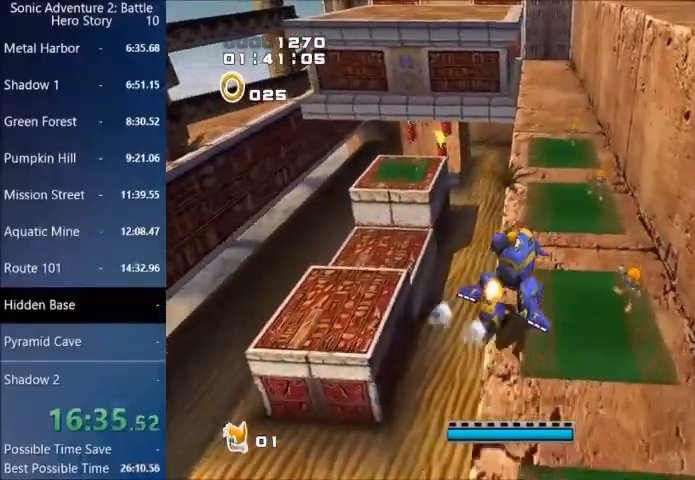
{"buttons": [], "left_stick": "up", "right_stick": "center", "events": [[134, "CROSS", "up"], [501, "START", "up"]]}
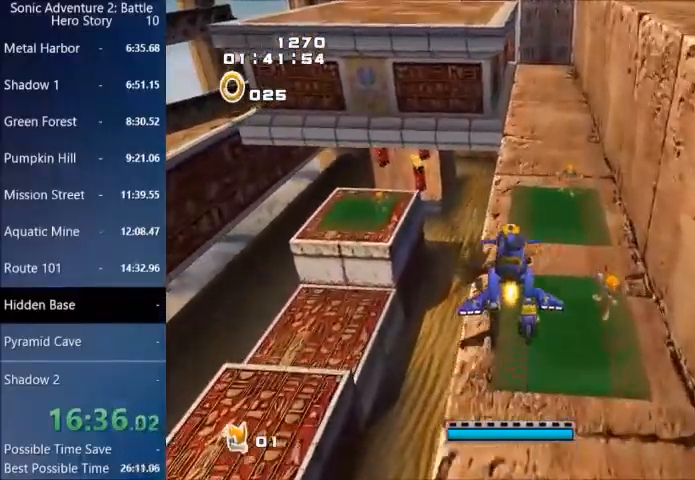
{"buttons": [], "left_stick": "up", "right_stick": "center", "events": [[333, "CROSS", "down"], [333, "L3", "down"], [333, "START", "down"], [434, "L3", "up"], [467, "CROSS", "up"], [500, "START", "up"]]}
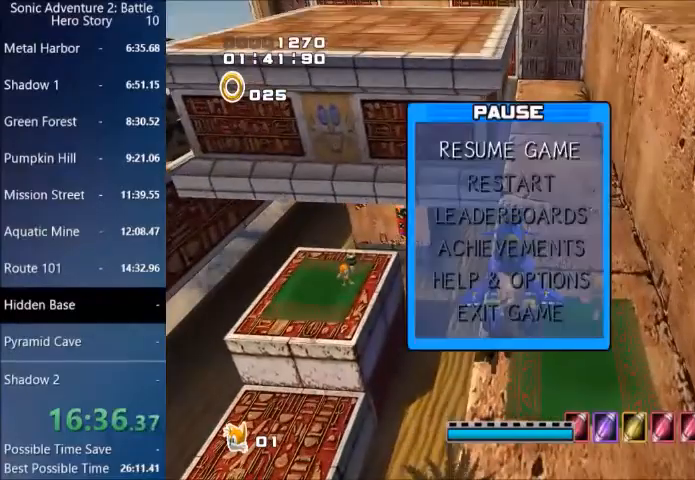
{"buttons": ["CROSS", "START"], "left_stick": "up", "right_stick": "center", "events": [[134, "START", "down"], [167, "CROSS", "down"], [200, "L3", "down"], [501, "L3", "up"]]}
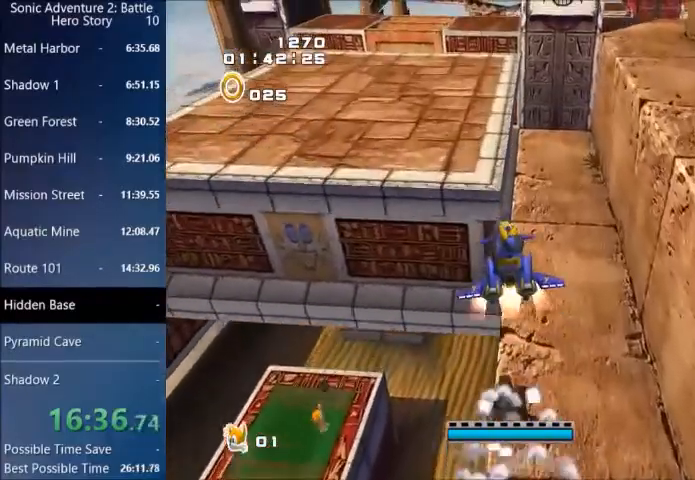
{"buttons": ["CROSS", "START"], "left_stick": "right", "right_stick": "center", "events": [[200, "L3", "down"], [333, "L3", "up"], [400, "CROSS", "up"], [500, "CROSS", "down"], [500, "left_stick", "right"]]}
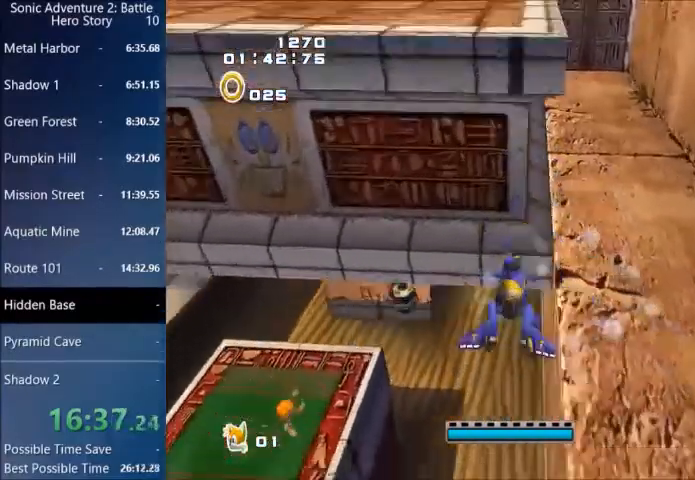
{"buttons": ["CROSS", "START"], "left_stick": "left", "right_stick": "center", "events": [[34, "L3", "down"], [167, "L3", "up"], [434, "left_stick", "up-left"], [501, "left_stick", "left"]]}
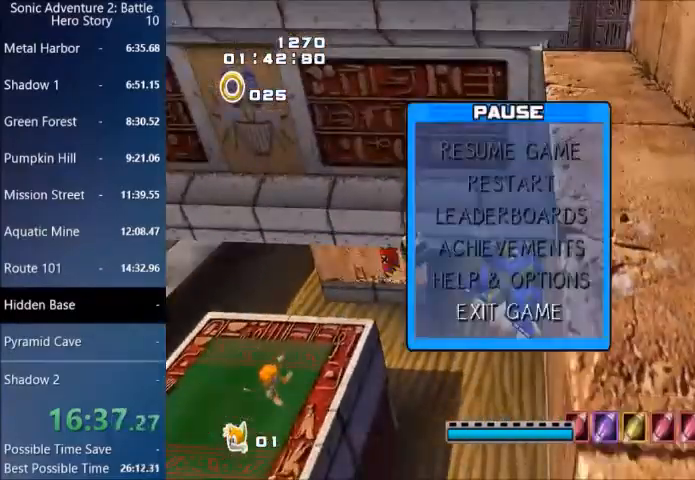
{"buttons": ["CROSS", "L3", "START"], "left_stick": "left", "right_stick": "center", "events": [[66, "START", "up"], [100, "CROSS", "up"], [133, "L3", "down"], [167, "CROSS", "down"], [167, "START", "down"]]}
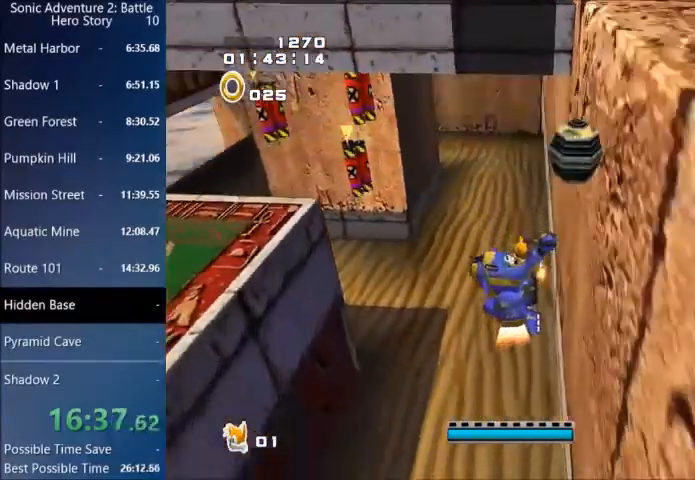
{"buttons": ["CROSS", "START"], "left_stick": "left", "right_stick": "center", "events": [[501, "L3", "up"]]}
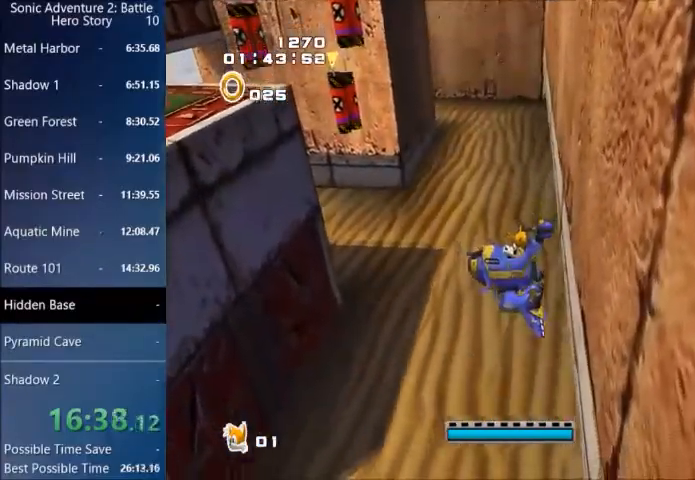
{"buttons": [], "left_stick": "center", "right_stick": "center", "events": [[66, "START", "up"], [100, "left_stick", "center"], [133, "CROSS", "up"]]}
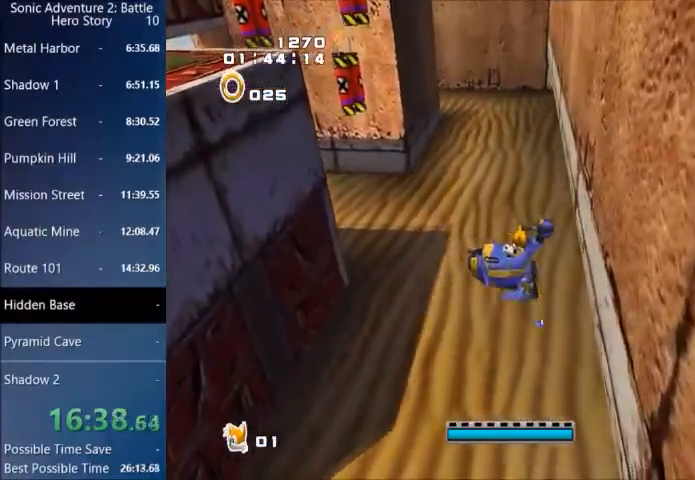
{"buttons": [], "left_stick": "center", "right_stick": "center", "events": []}
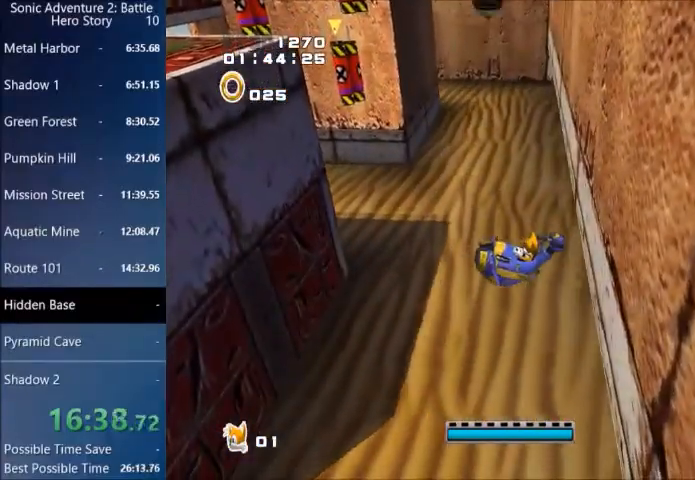
{"buttons": [], "left_stick": "center", "right_stick": "center", "events": []}
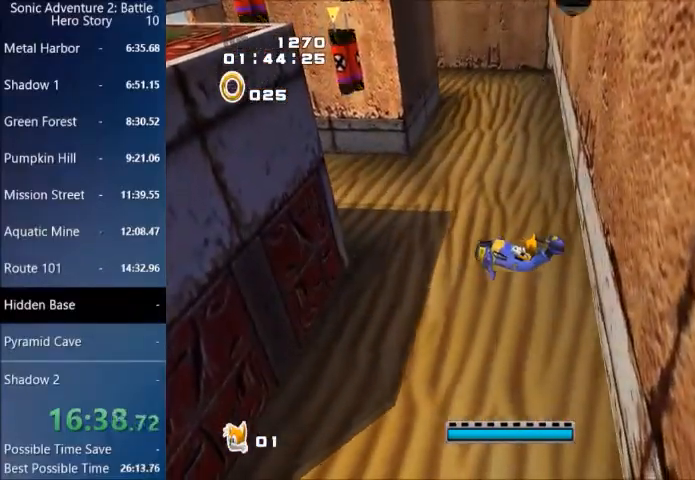
{"buttons": [], "left_stick": "center", "right_stick": "center", "events": []}
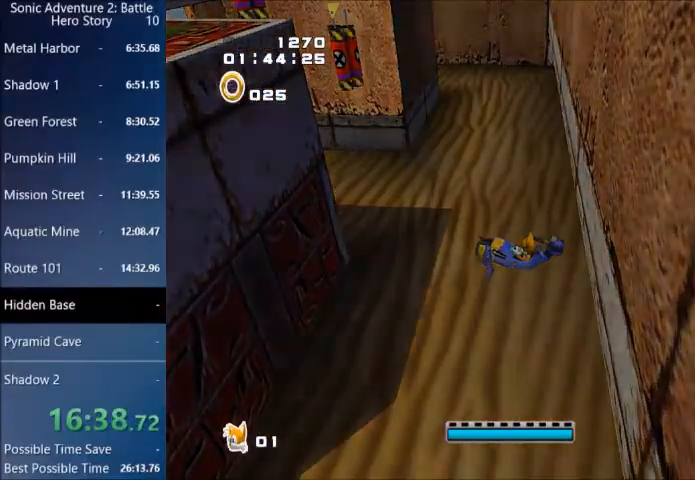
{"buttons": [], "left_stick": "center", "right_stick": "center", "events": []}
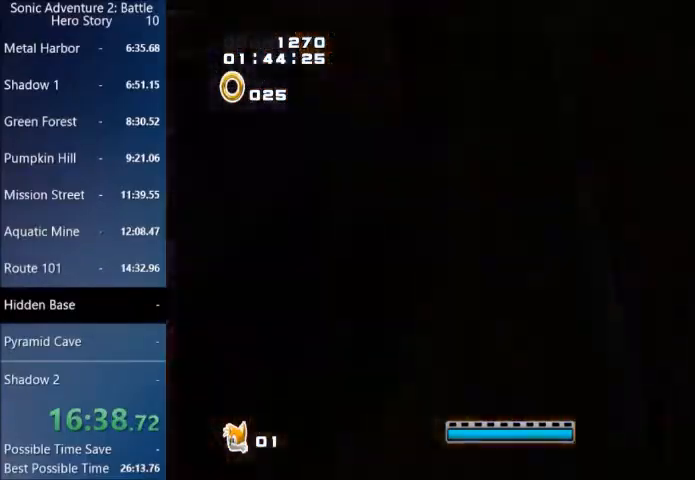
{"buttons": [], "left_stick": "up", "right_stick": "center", "events": [[434, "left_stick", "up"]]}
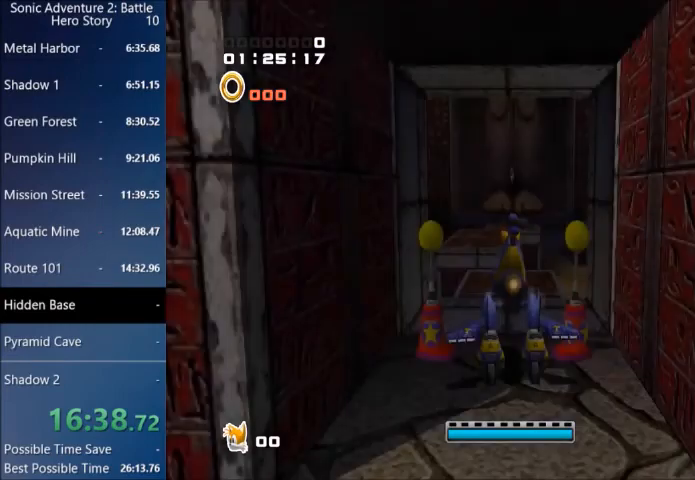
{"buttons": [], "left_stick": "up", "right_stick": "center", "events": []}
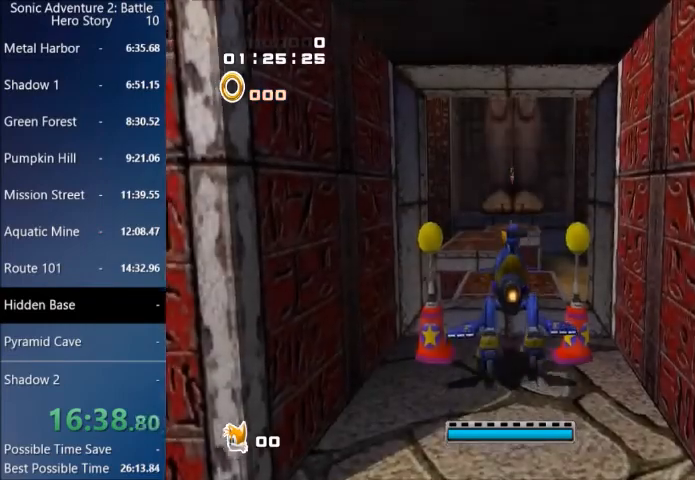
{"buttons": [], "left_stick": "up", "right_stick": "center", "events": []}
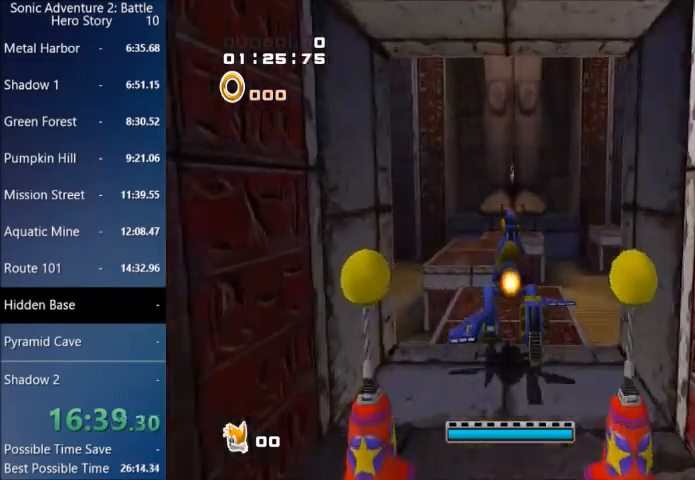
{"buttons": [], "left_stick": "up", "right_stick": "center", "events": []}
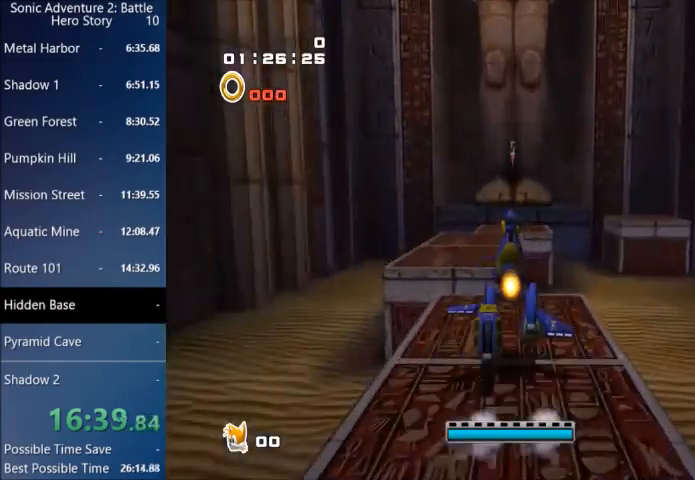
{"buttons": [], "left_stick": "up", "right_stick": "center", "events": [[234, "CROSS", "down"], [267, "CROSS", "up"]]}